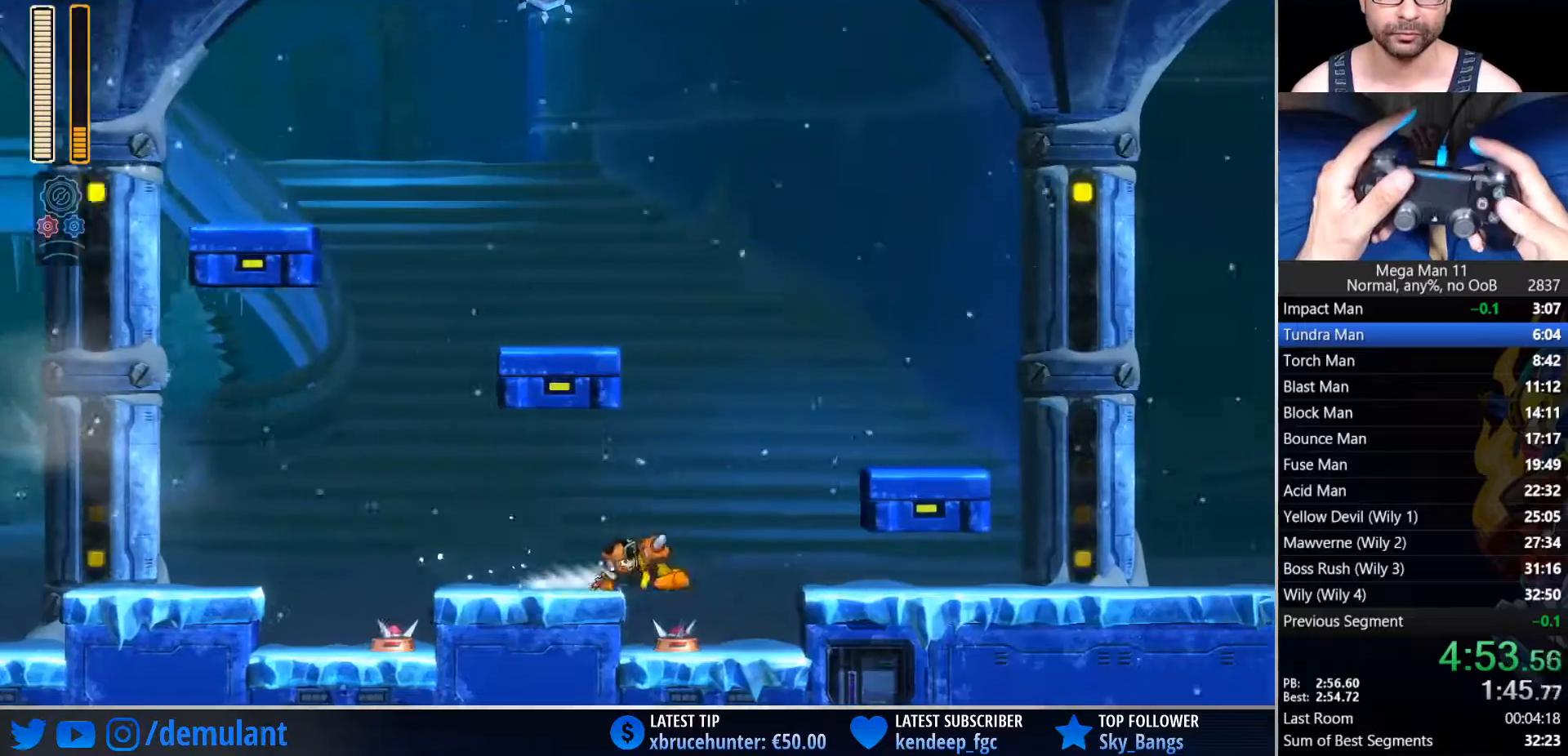
Gameplay with a controller (PlayStation layout); each line is a JSON object with the inputs held at the frame after it. "events" lists button and stick changes between this image and that frame as [ms after this image, input, new state], when the widget could be followed in between.
{"buttons": ["CIRCLE", "DPAD_RIGHT"], "left_stick": "center", "right_stick": "center", "events": [[100, "CIRCLE", "up"], [100, "CROSS", "up"], [417, "CIRCLE", "down"]]}
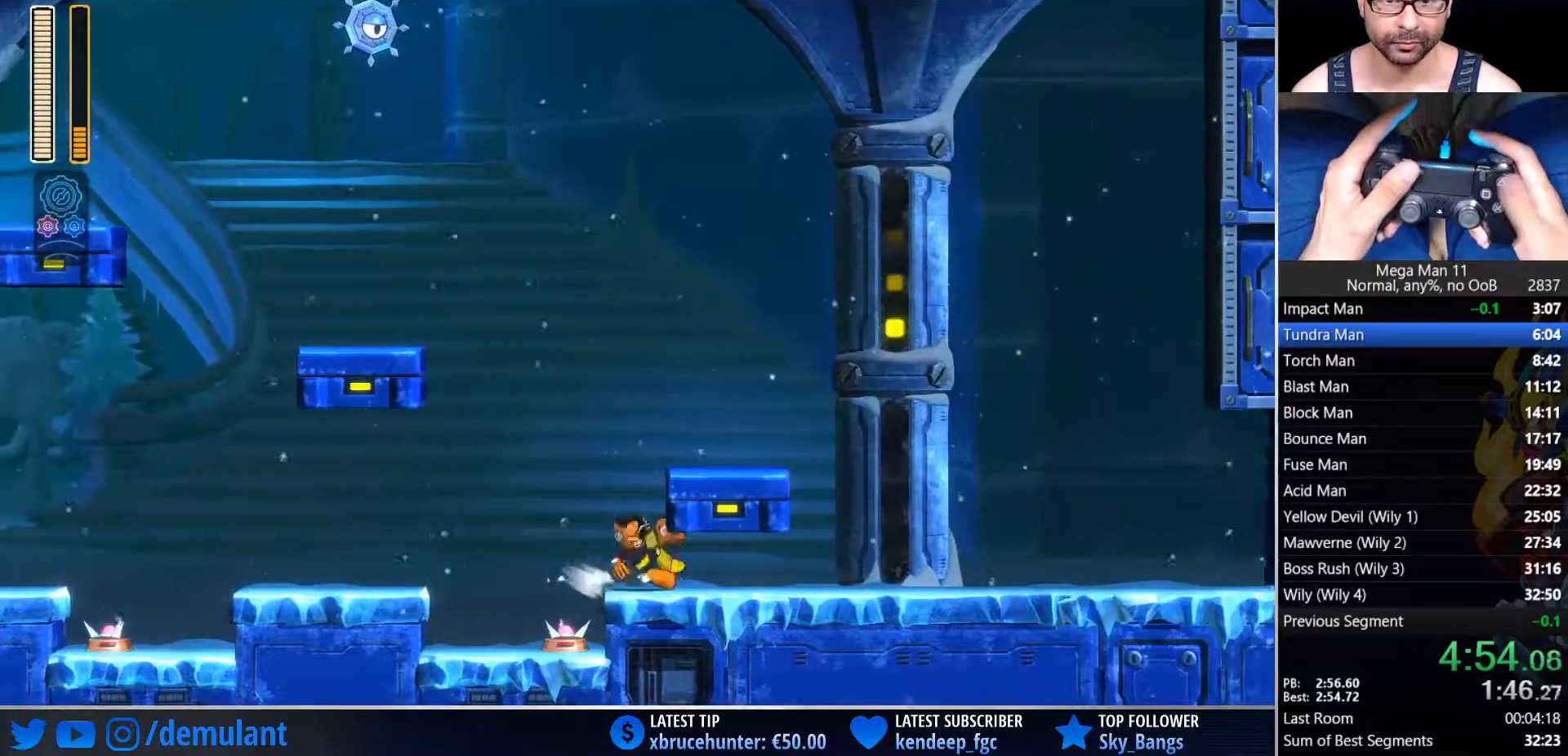
{"buttons": ["DPAD_RIGHT"], "left_stick": "center", "right_stick": "center", "events": [[33, "CIRCLE", "up"], [300, "CIRCLE", "down"], [400, "CIRCLE", "up"]]}
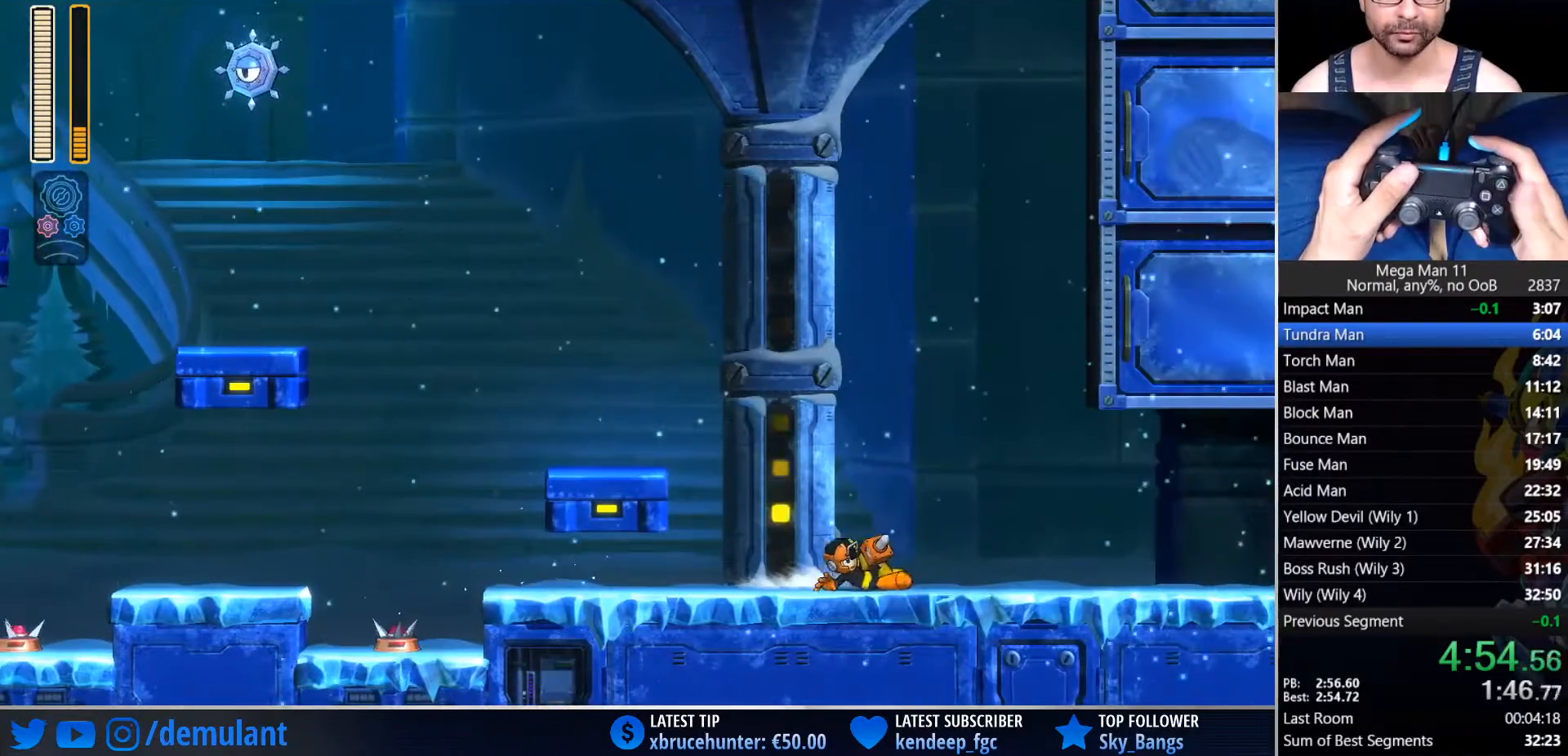
{"buttons": ["DPAD_RIGHT"], "left_stick": "center", "right_stick": "center", "events": [[183, "CIRCLE", "down"], [283, "CIRCLE", "up"]]}
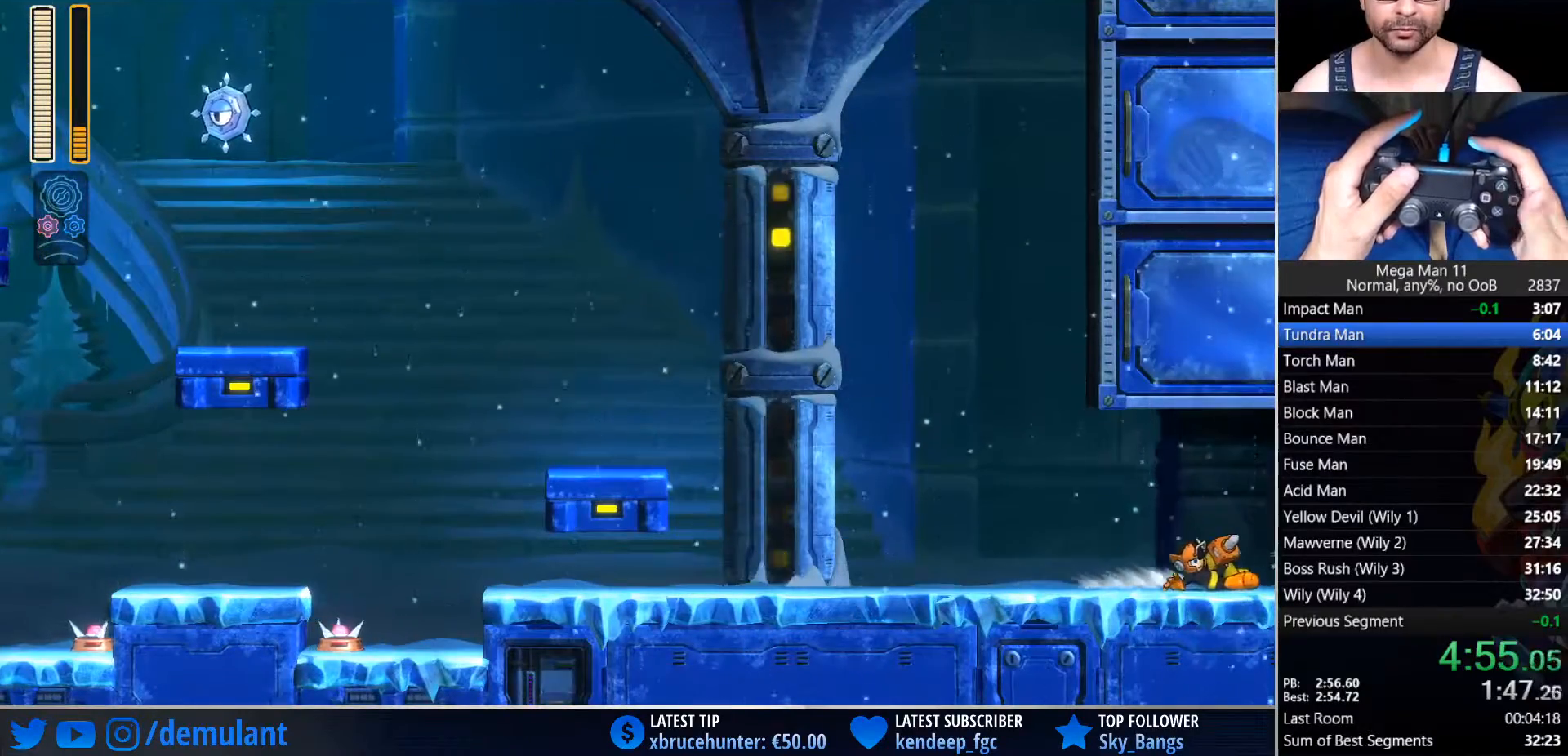
{"buttons": ["DPAD_RIGHT"], "left_stick": "center", "right_stick": "center", "events": [[17, "CIRCLE", "down"], [67, "CIRCLE", "up"], [167, "CIRCLE", "down"], [250, "CIRCLE", "up"]]}
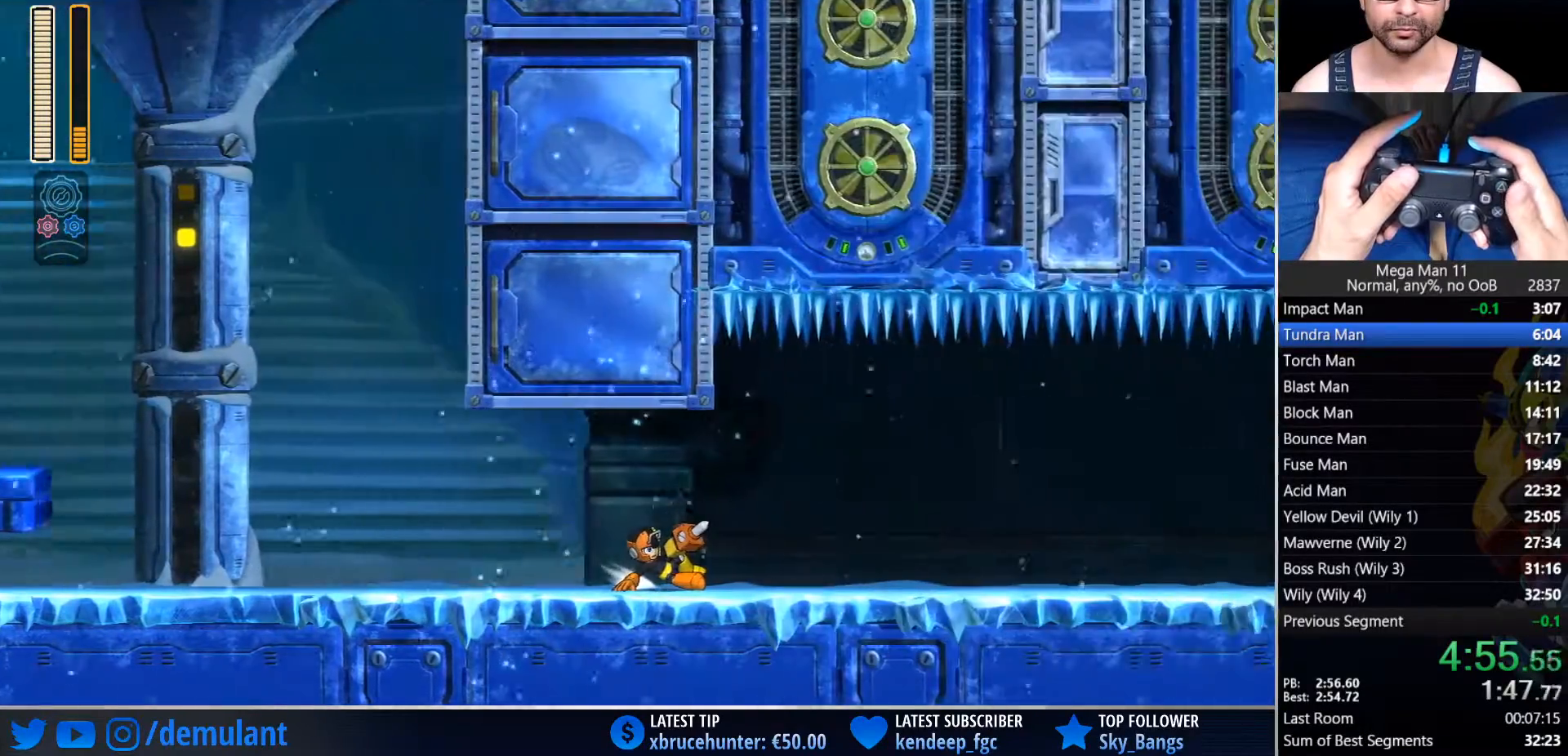
{"buttons": ["DPAD_RIGHT"], "left_stick": "center", "right_stick": "center", "events": []}
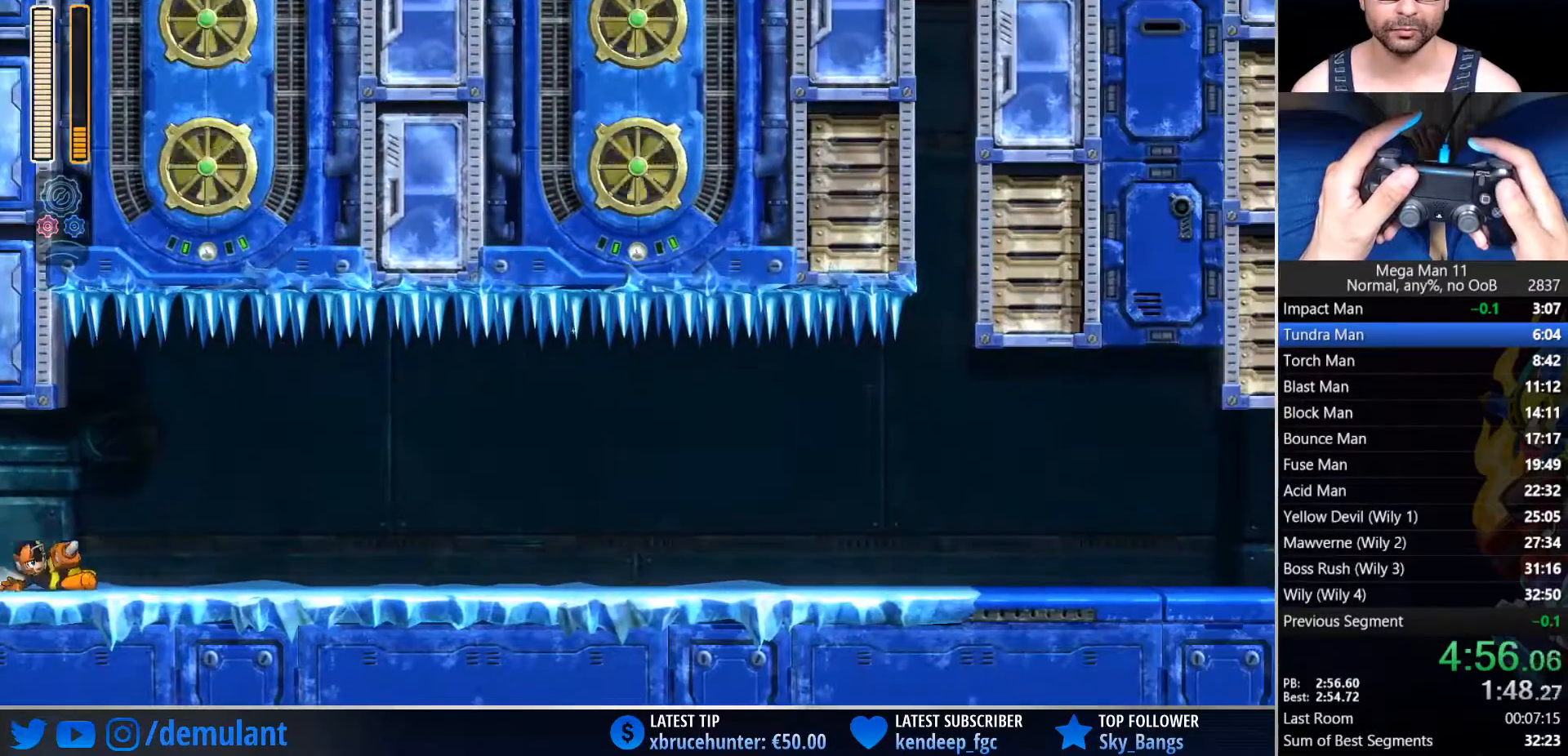
{"buttons": ["DPAD_RIGHT"], "left_stick": "center", "right_stick": "center", "events": [[250, "CIRCLE", "down"], [433, "CIRCLE", "up"]]}
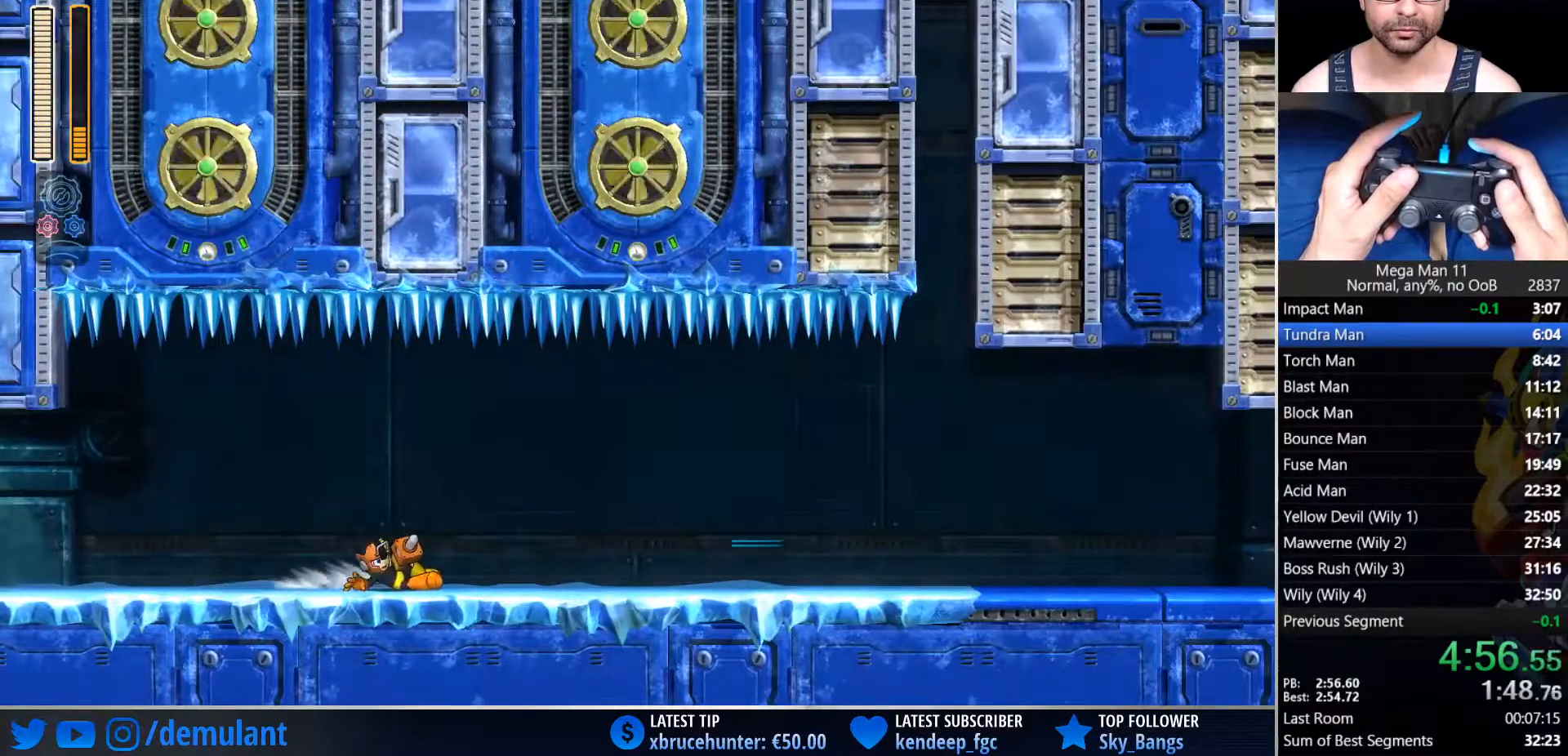
{"buttons": ["CIRCLE", "DPAD_RIGHT"], "left_stick": "center", "right_stick": "center", "events": [[117, "CIRCLE", "down"], [317, "CIRCLE", "up"], [483, "CIRCLE", "down"]]}
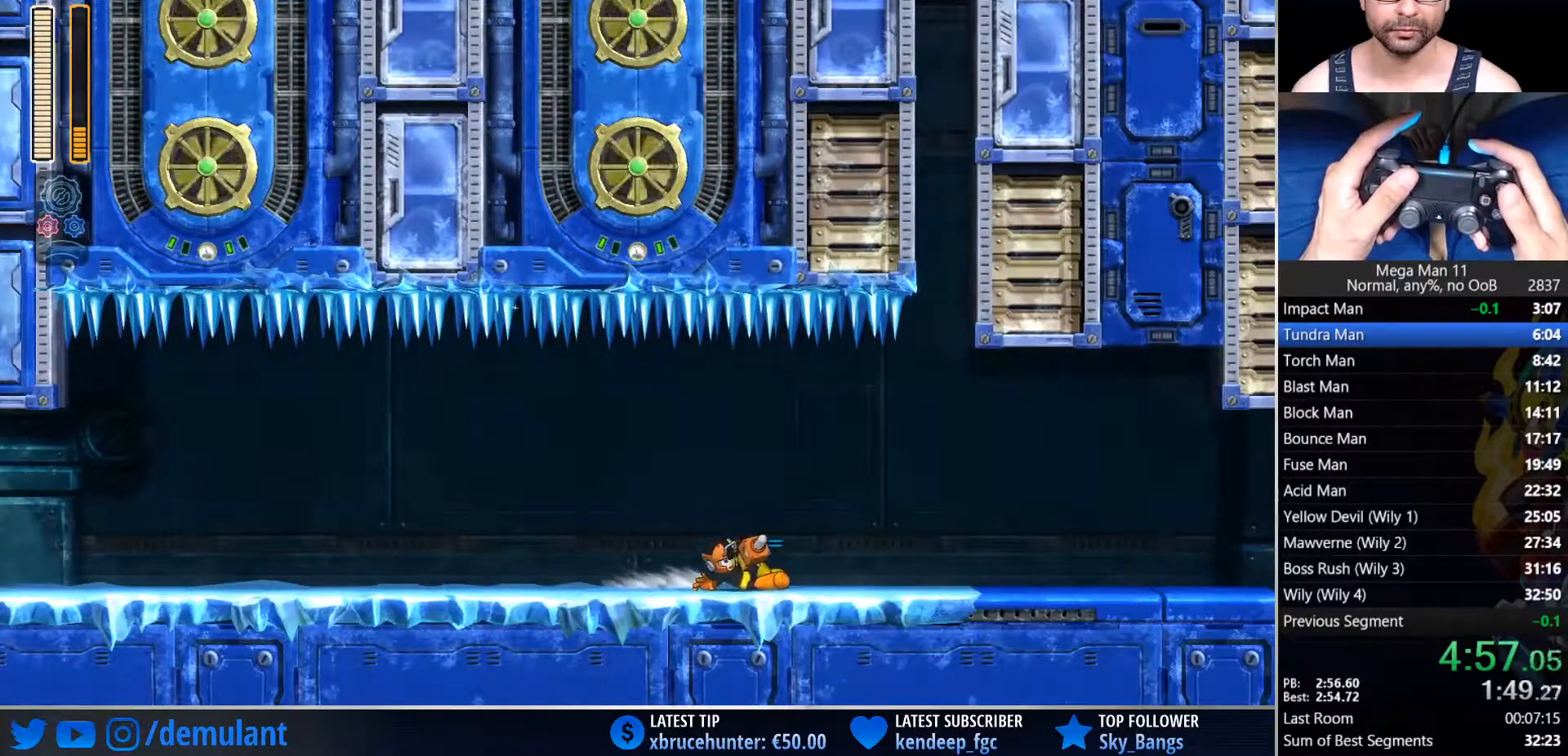
{"buttons": ["CIRCLE", "DPAD_RIGHT"], "left_stick": "center", "right_stick": "center", "events": [[183, "CIRCLE", "up"], [367, "CIRCLE", "down"]]}
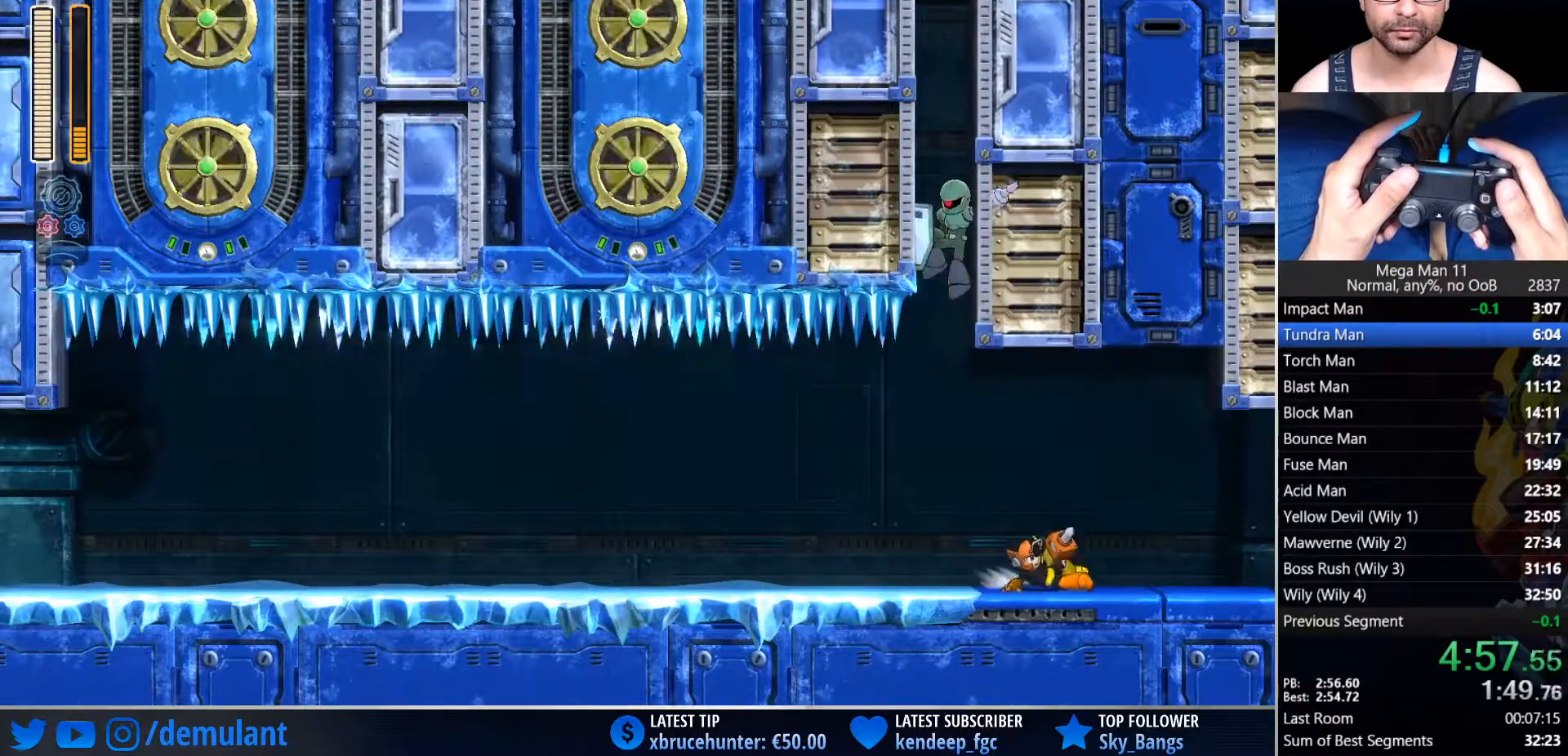
{"buttons": ["CIRCLE", "DPAD_RIGHT"], "left_stick": "center", "right_stick": "center", "events": [[100, "CIRCLE", "up"], [217, "L1", "down"], [233, "CIRCLE", "down"], [317, "L1", "up"]]}
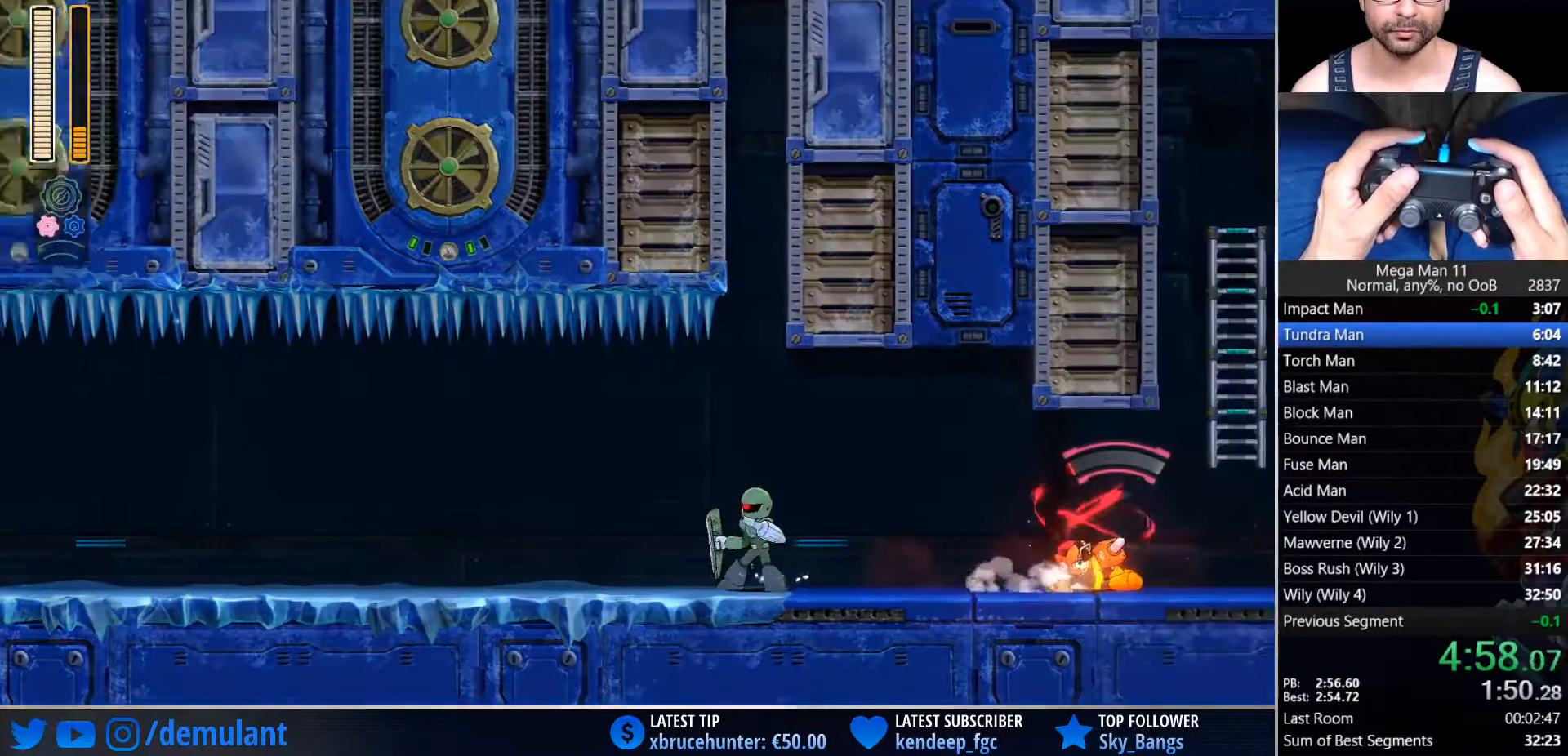
{"buttons": ["DPAD_RIGHT"], "left_stick": "center", "right_stick": "center", "events": [[17, "CIRCLE", "up"]]}
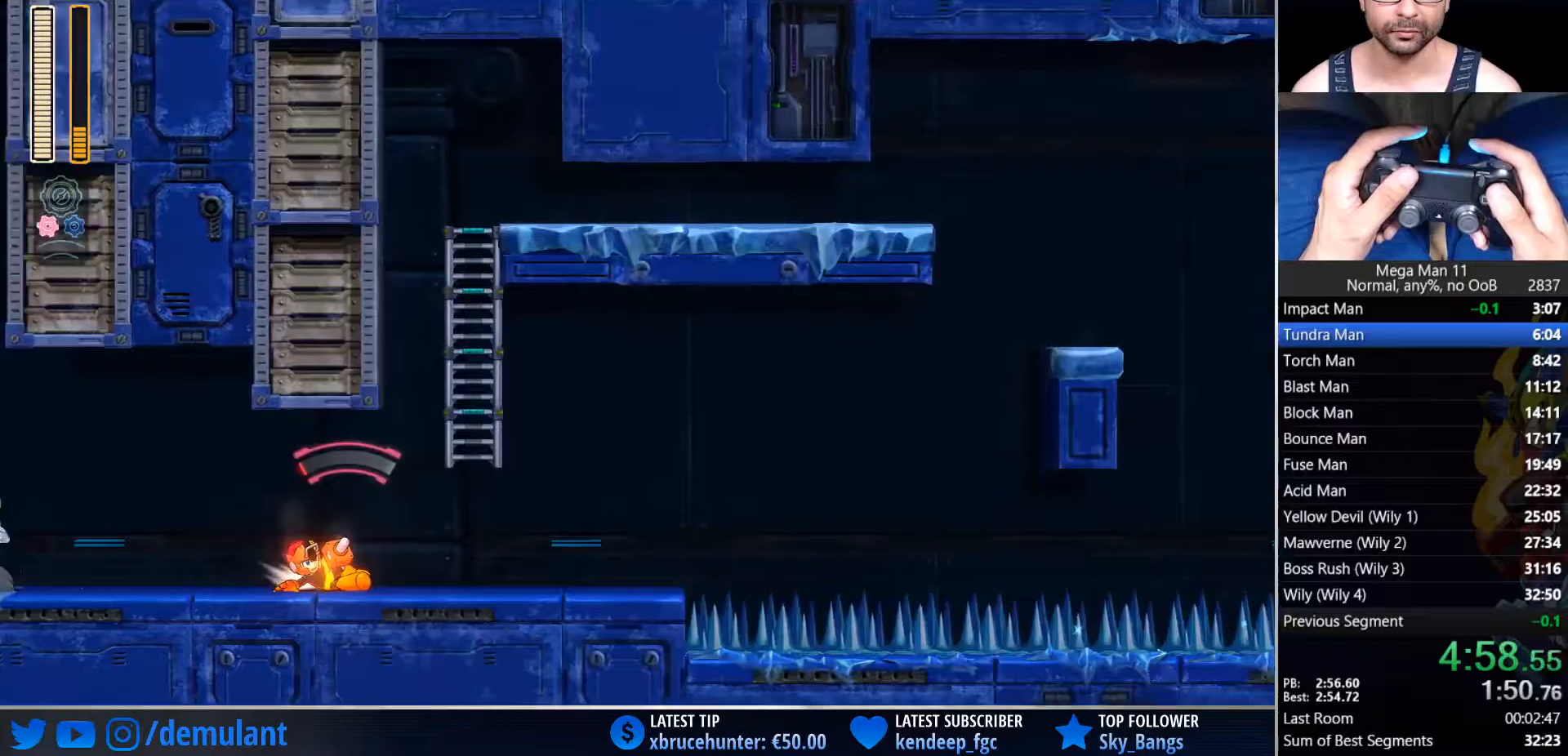
{"buttons": ["DPAD_RIGHT"], "left_stick": "center", "right_stick": "center", "events": []}
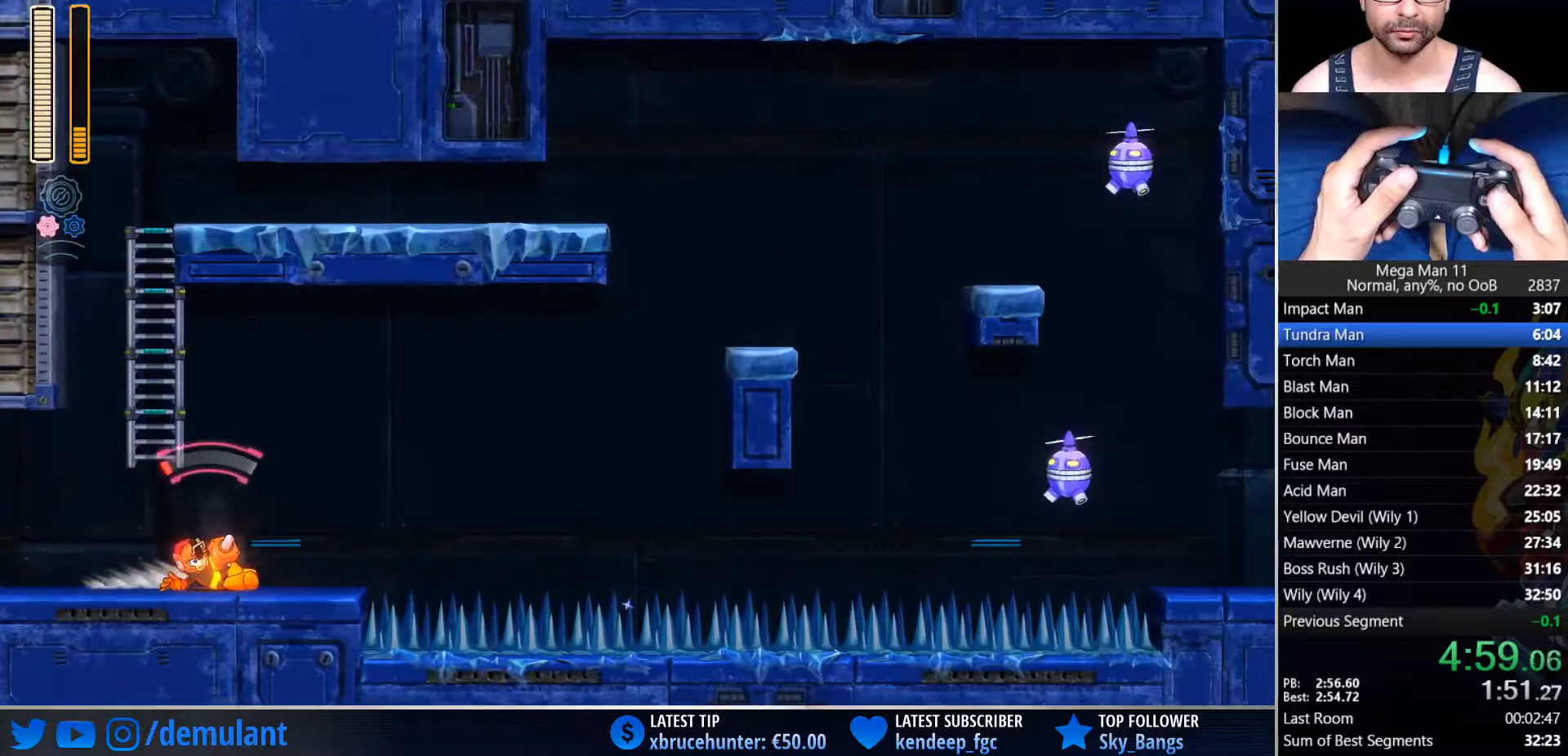
{"buttons": ["CROSS", "CIRCLE", "DPAD_RIGHT"], "left_stick": "center", "right_stick": "center", "events": [[33, "CIRCLE", "down"], [200, "right_stick", "right"], [300, "CROSS", "down"], [300, "right_stick", "center"]]}
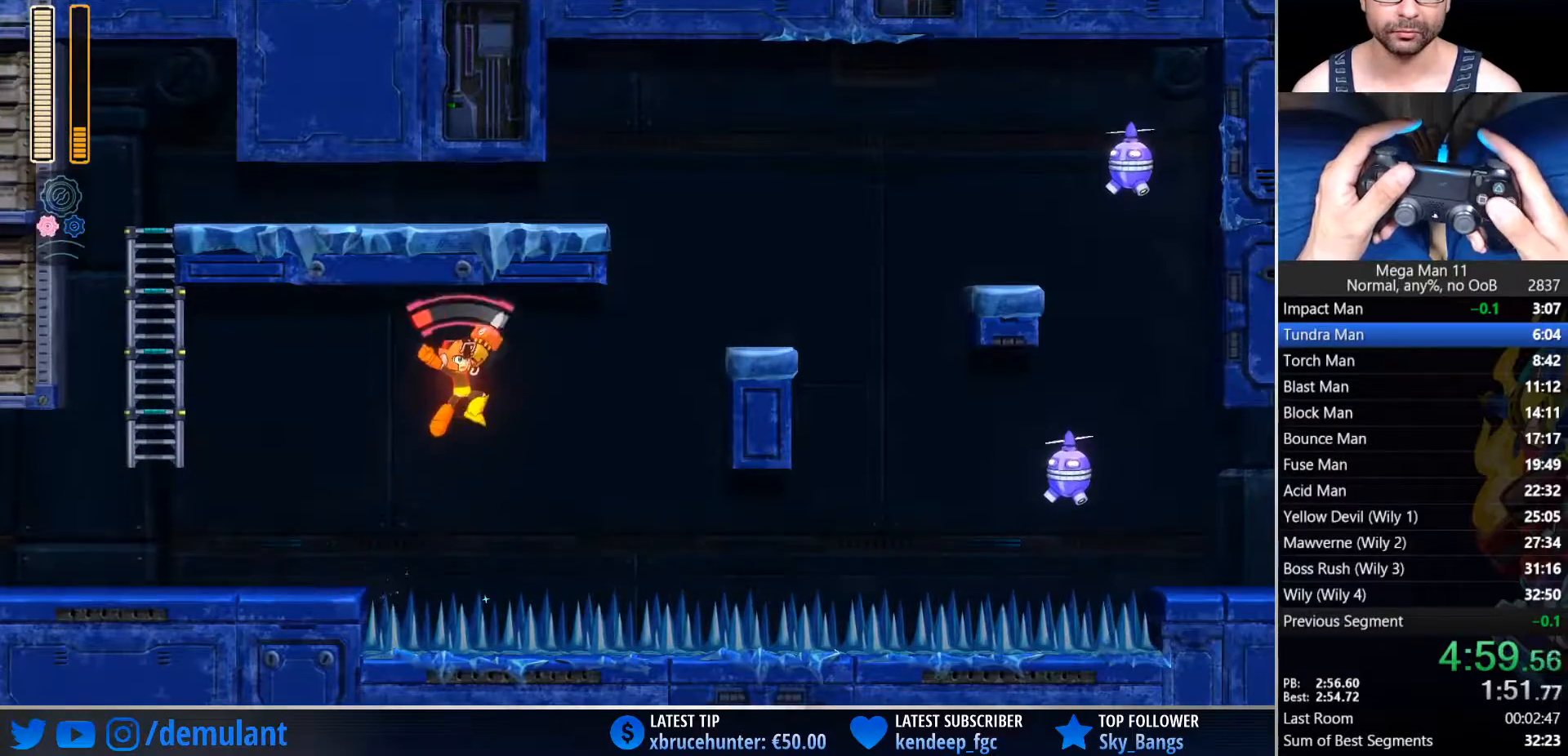
{"buttons": ["SQUARE", "DPAD_RIGHT"], "left_stick": "center", "right_stick": "center", "events": [[300, "CROSS", "up"], [317, "CIRCLE", "up"], [467, "SQUARE", "down"]]}
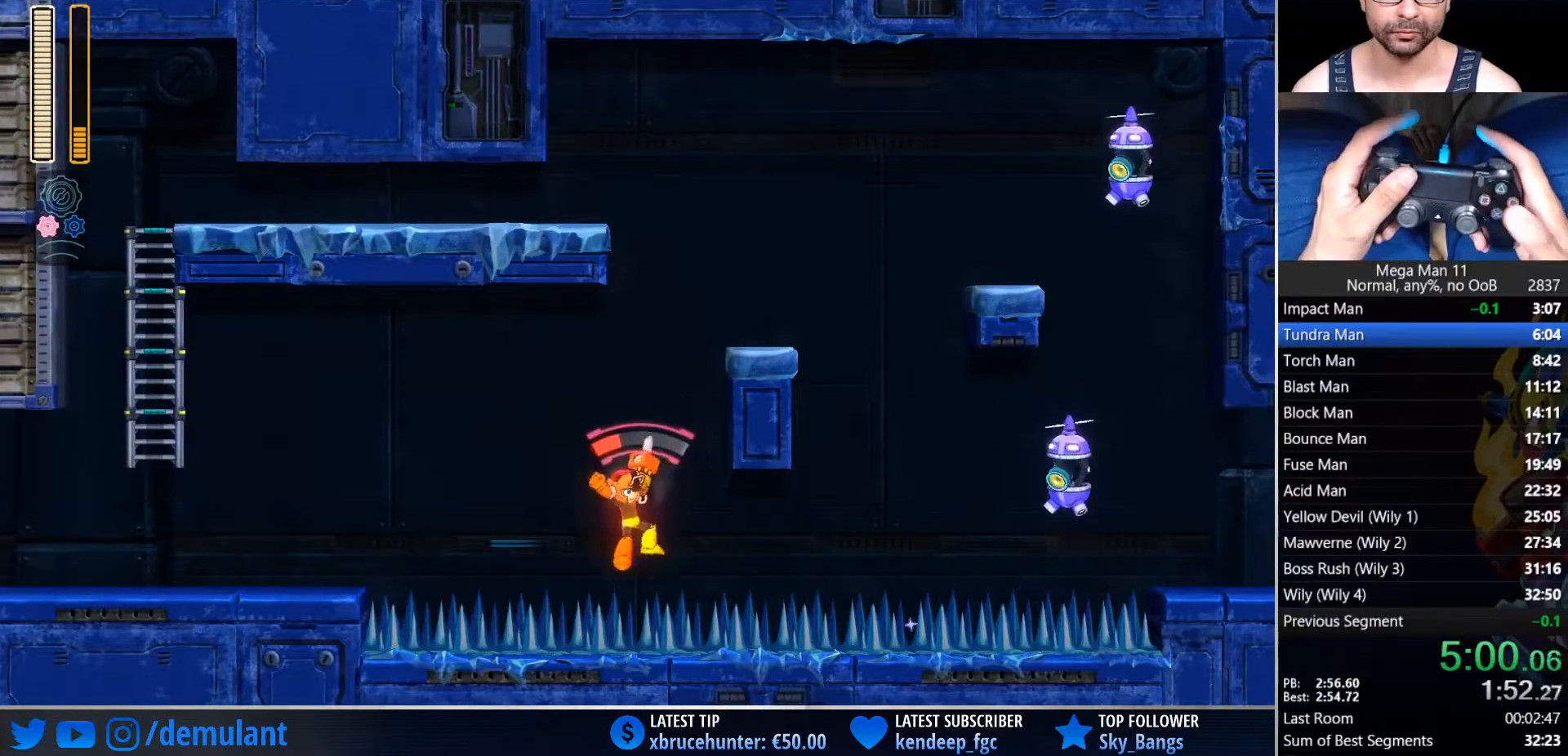
{"buttons": ["DPAD_RIGHT"], "left_stick": "center", "right_stick": "center", "events": [[100, "L1", "down"], [167, "SQUARE", "up"], [217, "L1", "up"]]}